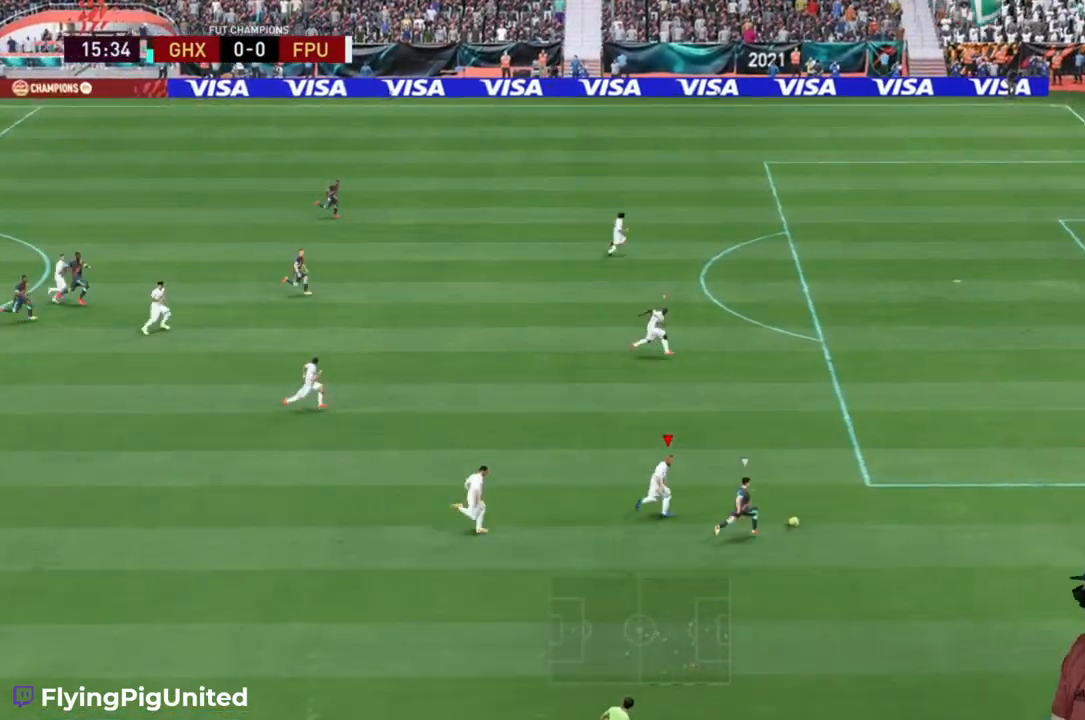
Gameplay with a controller (Xbox layout); each line is a JSON object with the inputs held at the frame after it. "events" lists button and stick changes between this image and that frame as [ms after this image, input, new state], when the widget could be followed in between. Not read: L3.
{"buttons": ["R2"], "left_stick": "up-right", "right_stick": "center"}
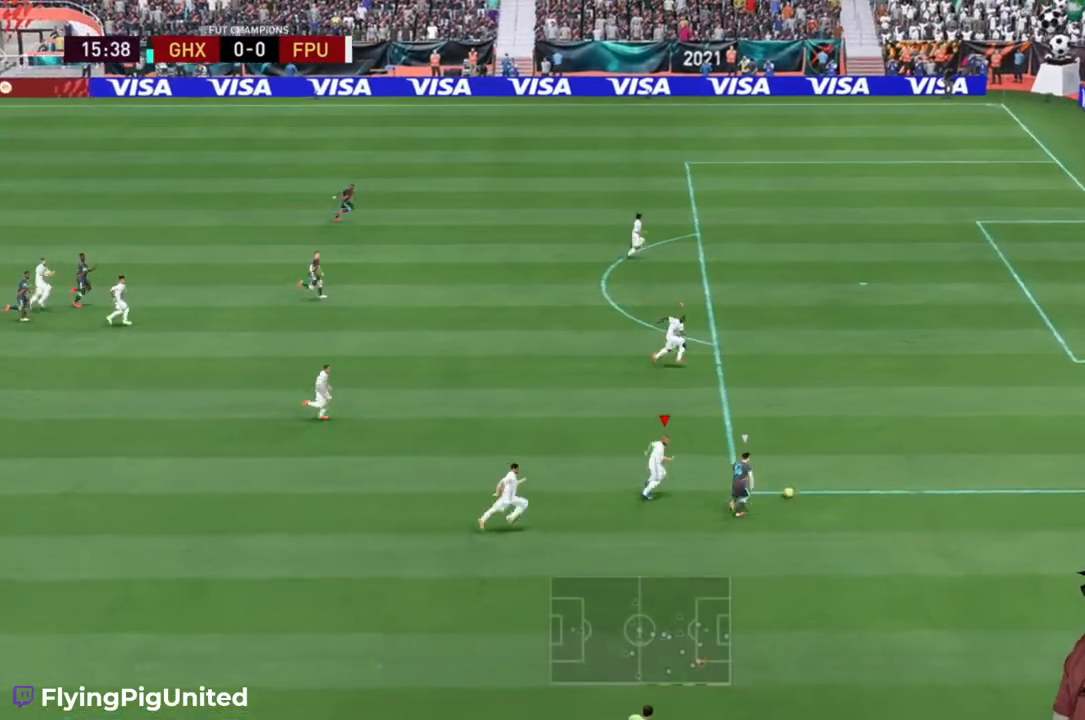
{"buttons": ["Y", "R2"], "left_stick": "right", "right_stick": "center", "events": [[33, "Y", "down"], [267, "left_stick", "right"]]}
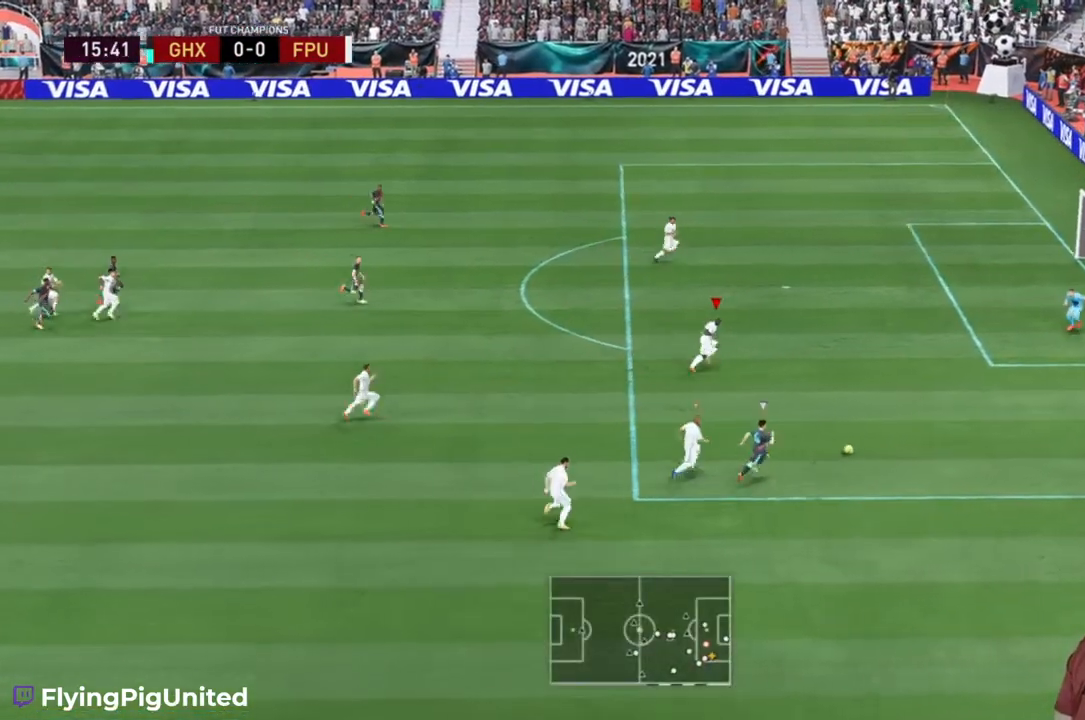
{"buttons": ["R2"], "left_stick": "right", "right_stick": "center", "events": [[283, "Y", "up"]]}
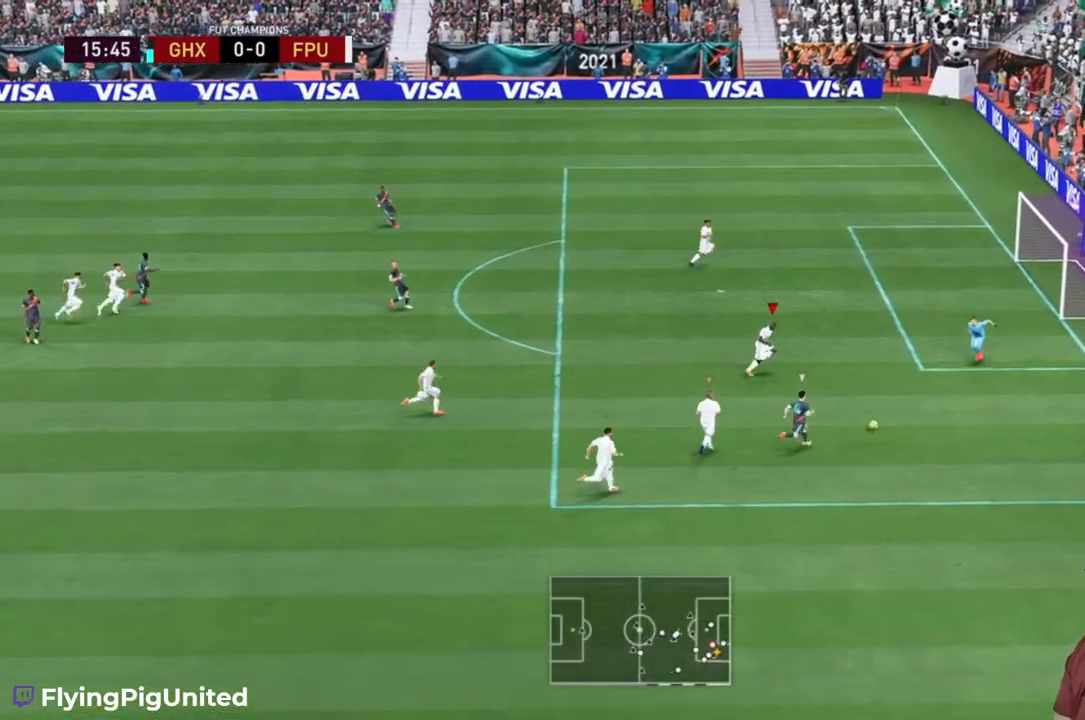
{"buttons": ["Y", "R2"], "left_stick": "down-right", "right_stick": "center", "events": [[317, "Y", "down"], [417, "left_stick", "down-right"]]}
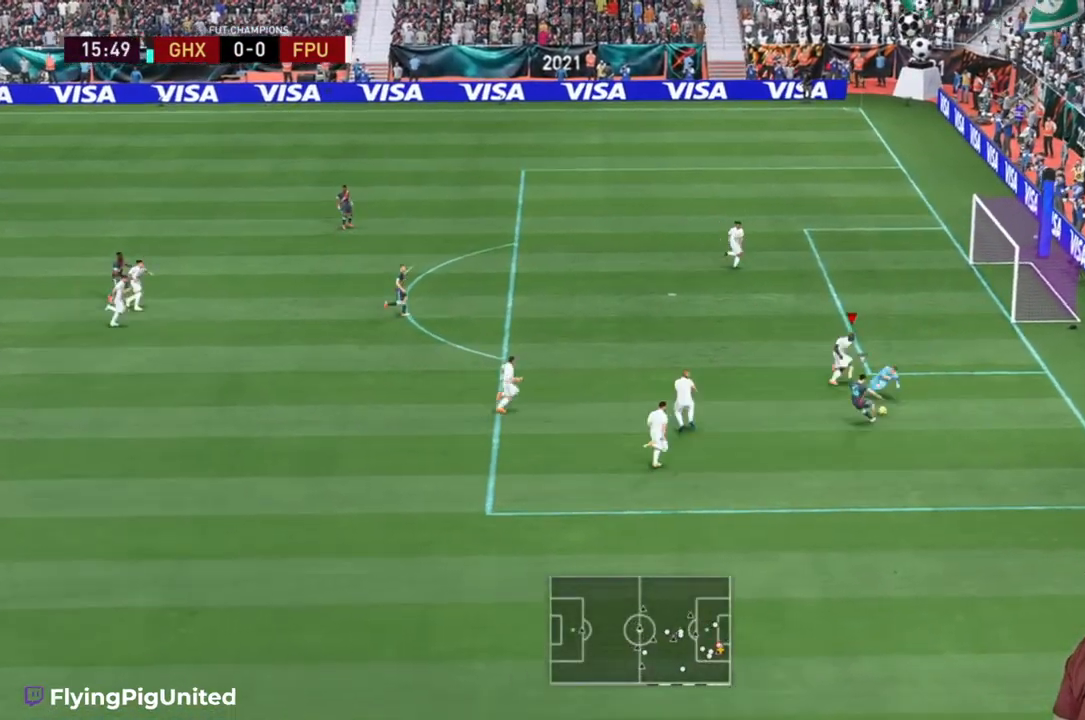
{"buttons": ["Y", "R2"], "left_stick": "down-left", "right_stick": "center", "events": [[100, "left_stick", "down"], [383, "left_stick", "down-left"]]}
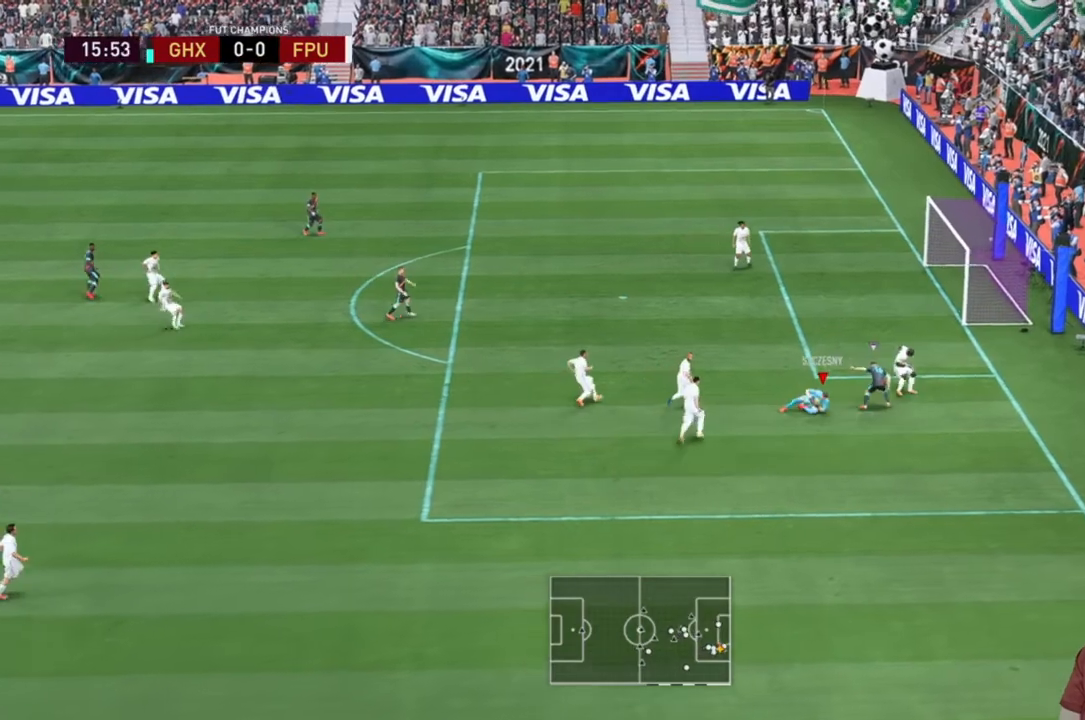
{"buttons": [], "left_stick": "down-left", "right_stick": "center", "events": [[250, "Y", "up"], [350, "R2", "up"]]}
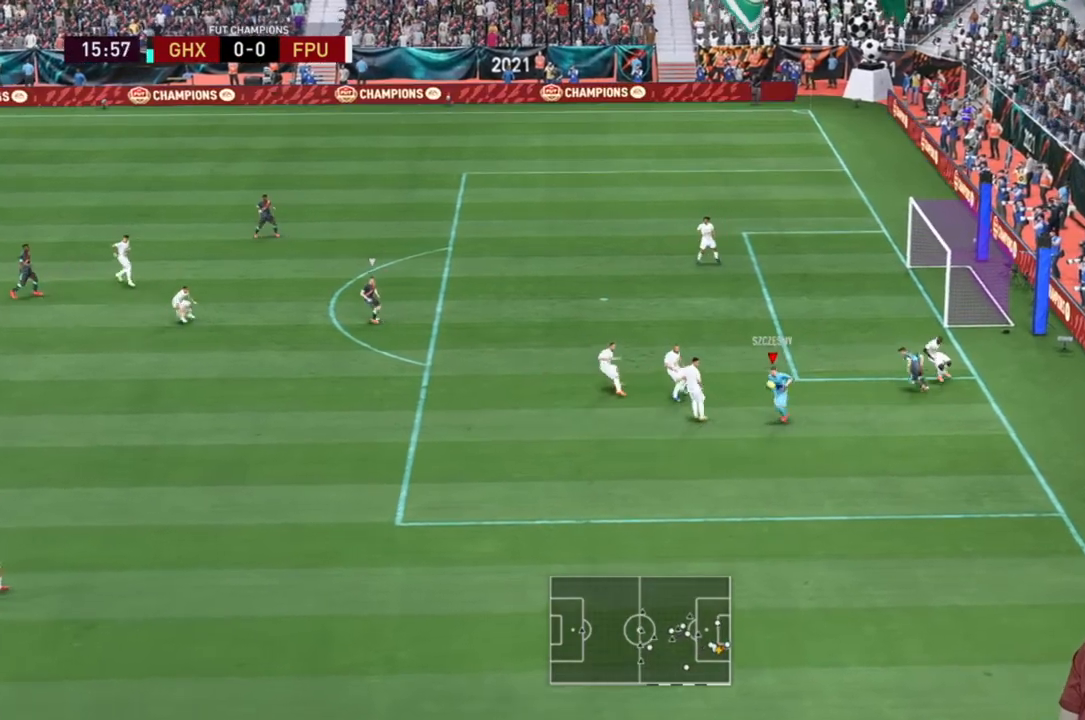
{"buttons": [], "left_stick": "down-left", "right_stick": "center", "events": []}
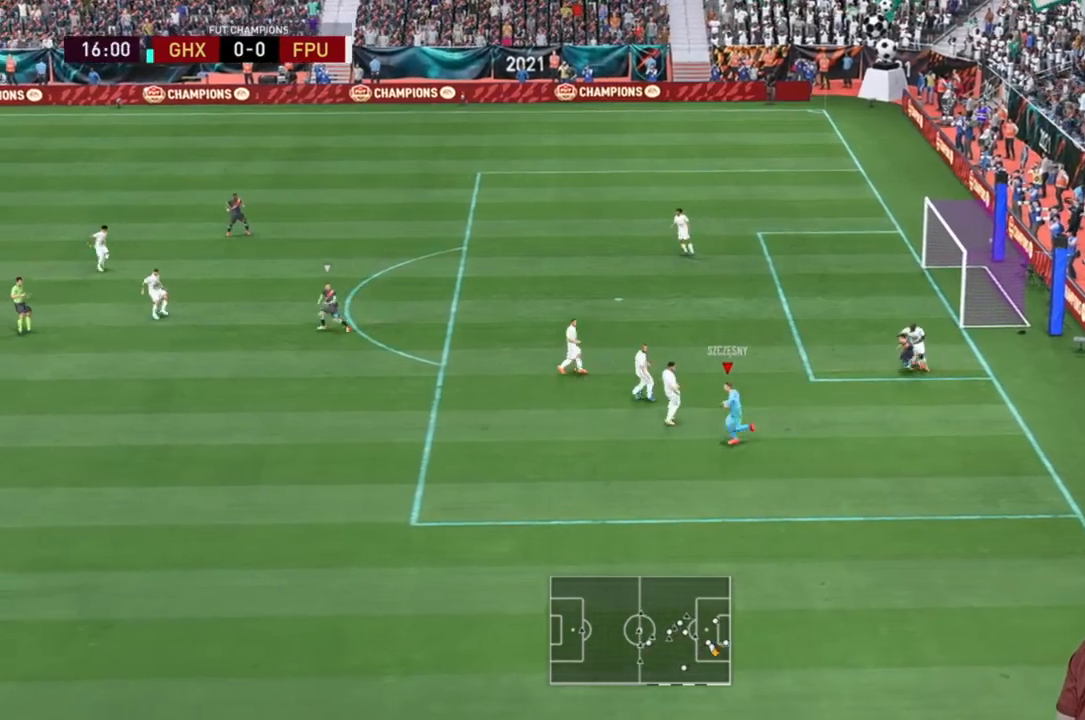
{"buttons": [], "left_stick": "down-left", "right_stick": "center", "events": []}
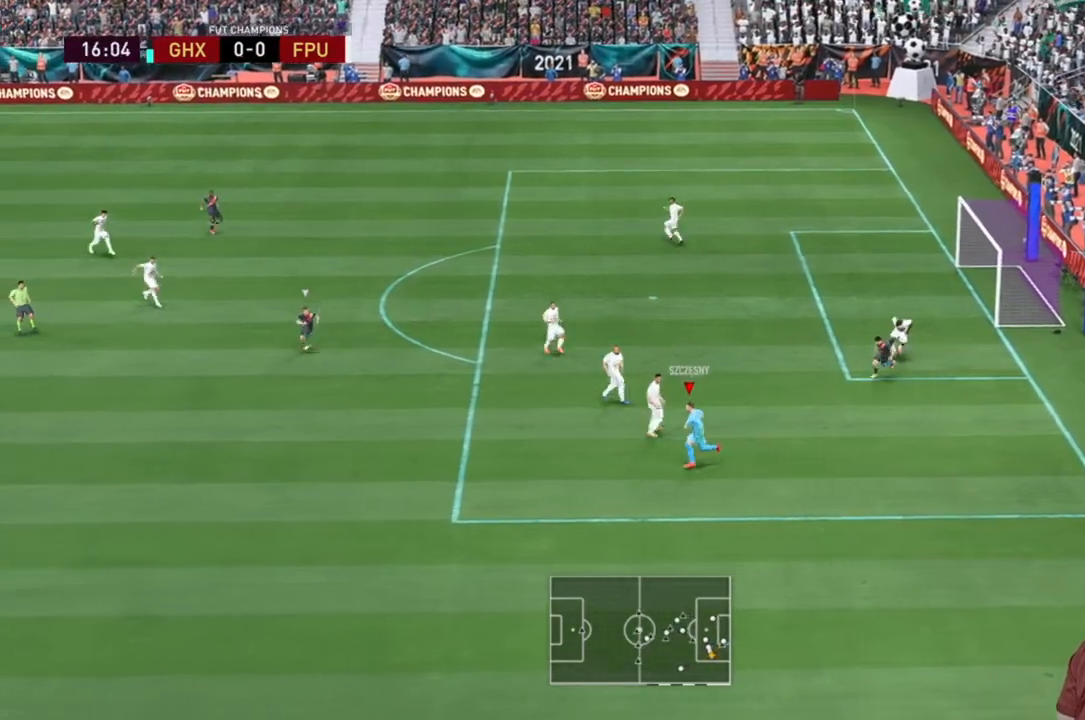
{"buttons": [], "left_stick": "left", "right_stick": "center", "events": [[367, "left_stick", "left"]]}
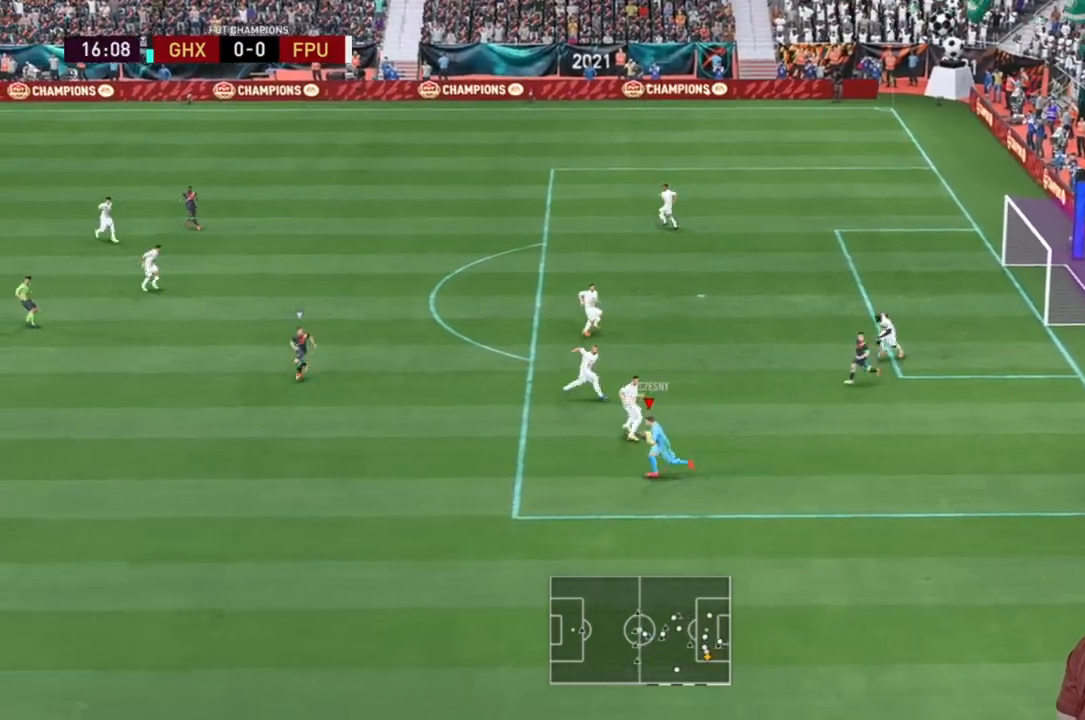
{"buttons": [], "left_stick": "center", "right_stick": "center", "events": [[50, "left_stick", "center"]]}
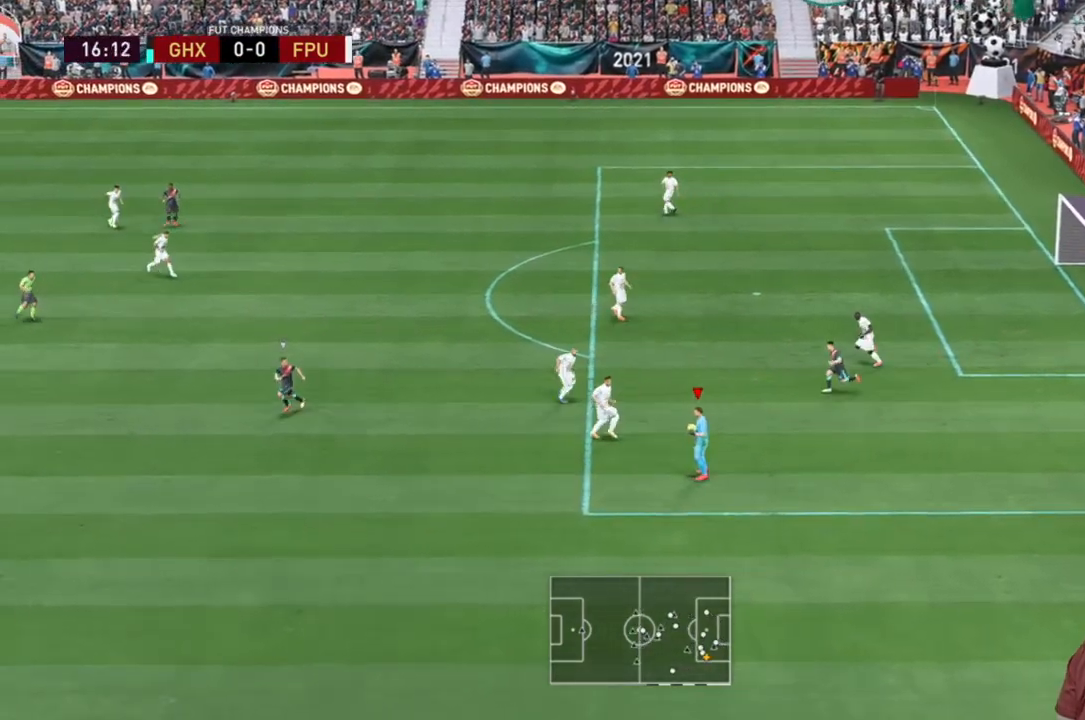
{"buttons": [], "left_stick": "center", "right_stick": "center", "events": []}
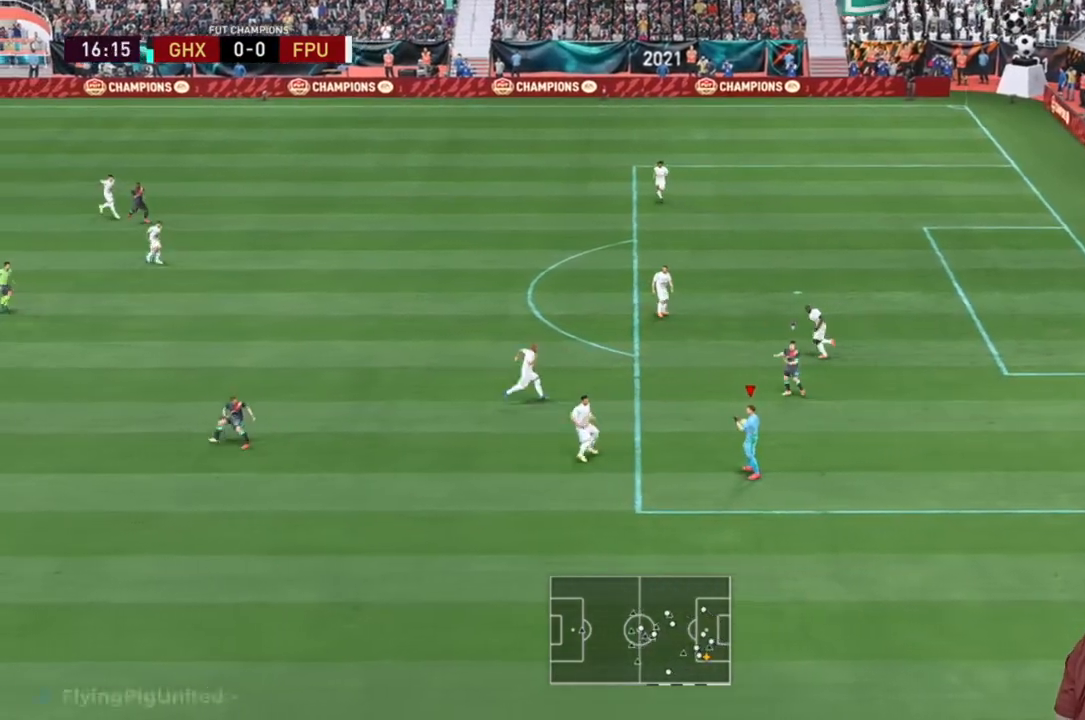
{"buttons": [], "left_stick": "center", "right_stick": "center", "events": []}
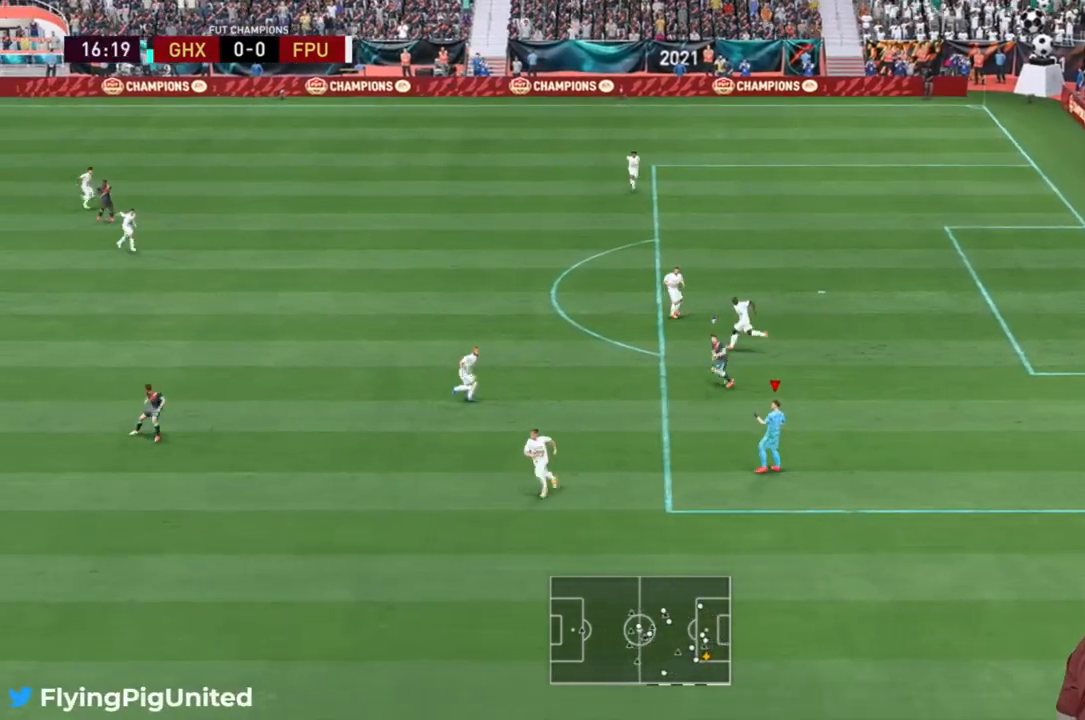
{"buttons": [], "left_stick": "center", "right_stick": "center", "events": []}
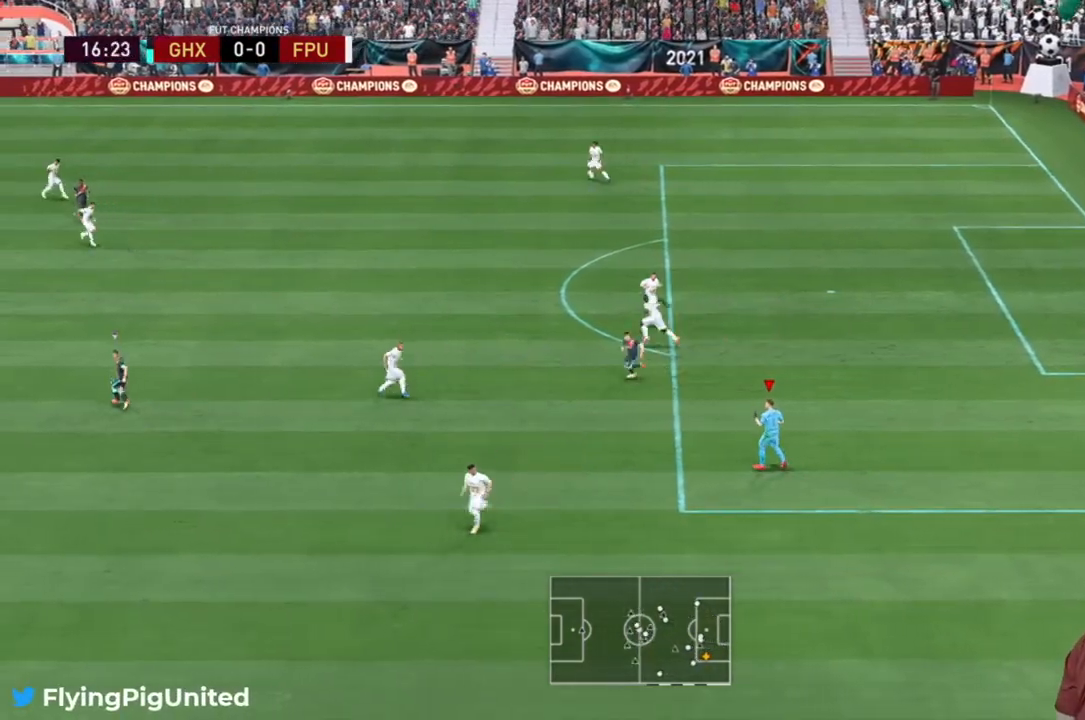
{"buttons": [], "left_stick": "center", "right_stick": "center", "events": []}
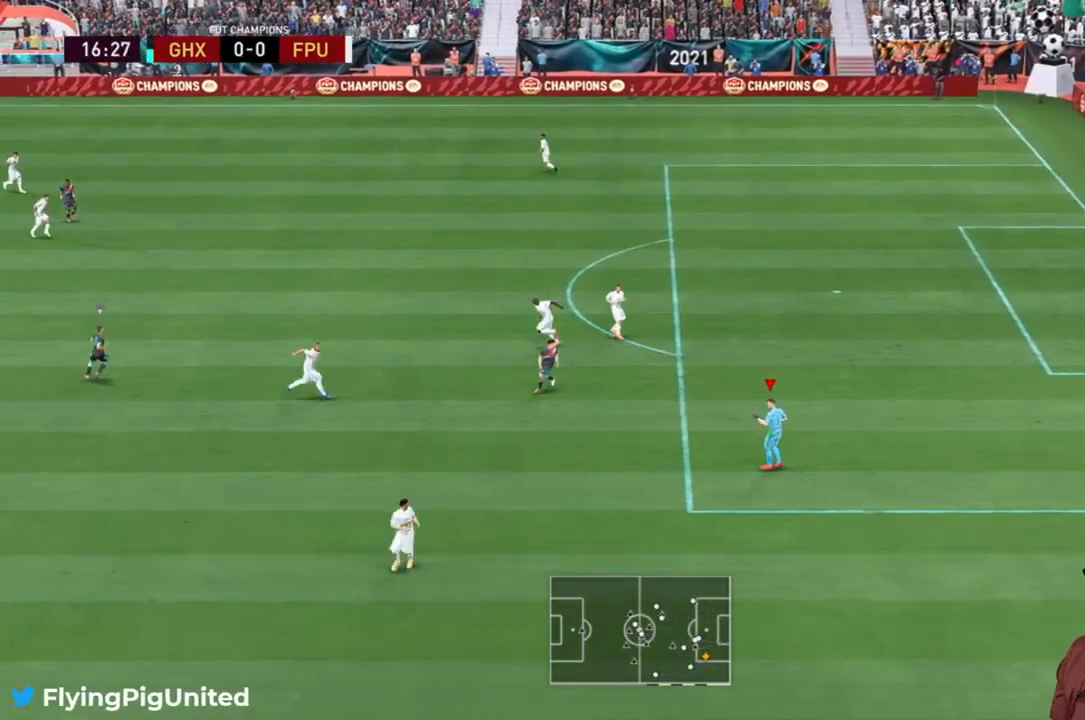
{"buttons": [], "left_stick": "up-right", "right_stick": "center", "events": [[183, "left_stick", "up-right"]]}
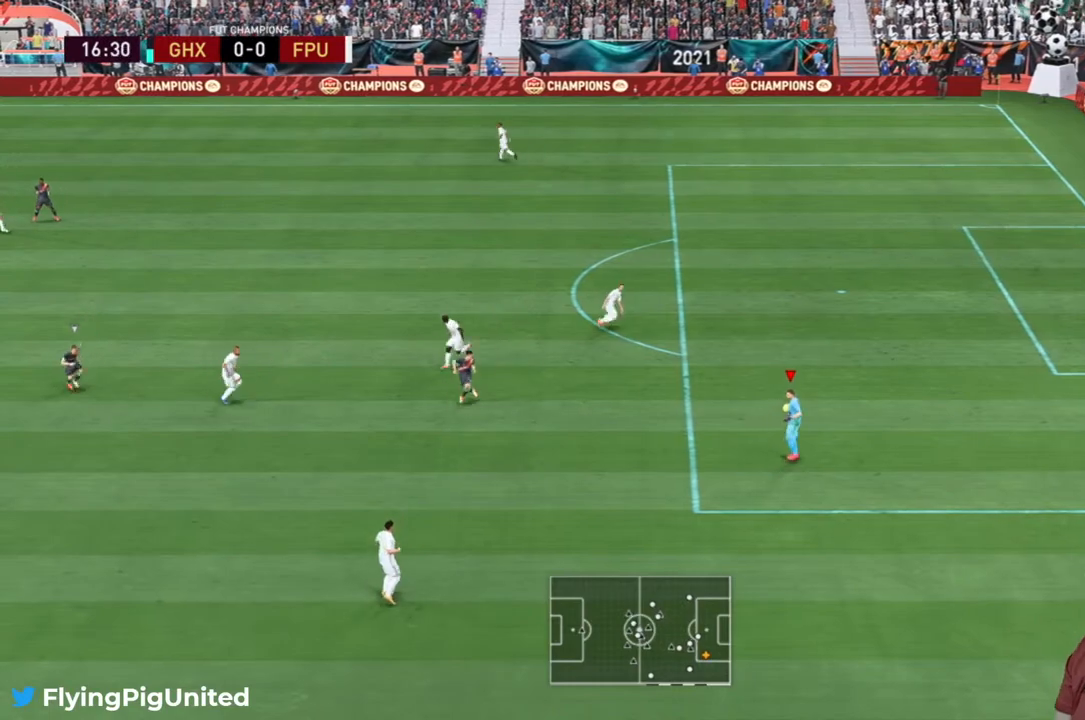
{"buttons": [], "left_stick": "up", "right_stick": "center"}
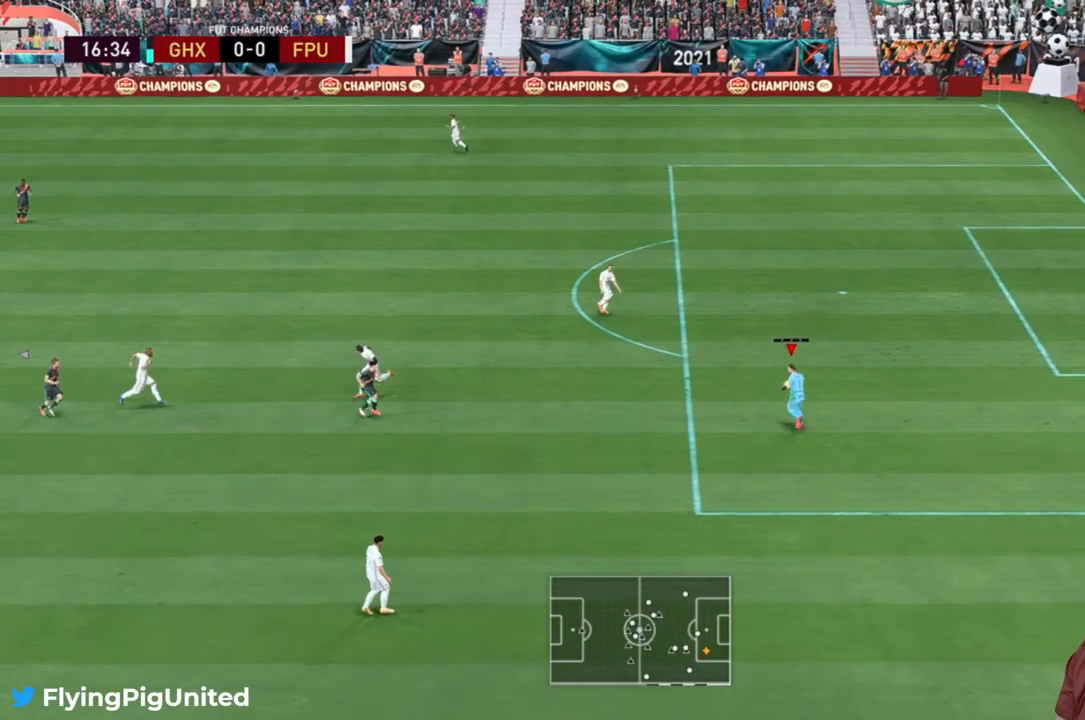
{"buttons": [], "left_stick": "up", "right_stick": "center", "events": []}
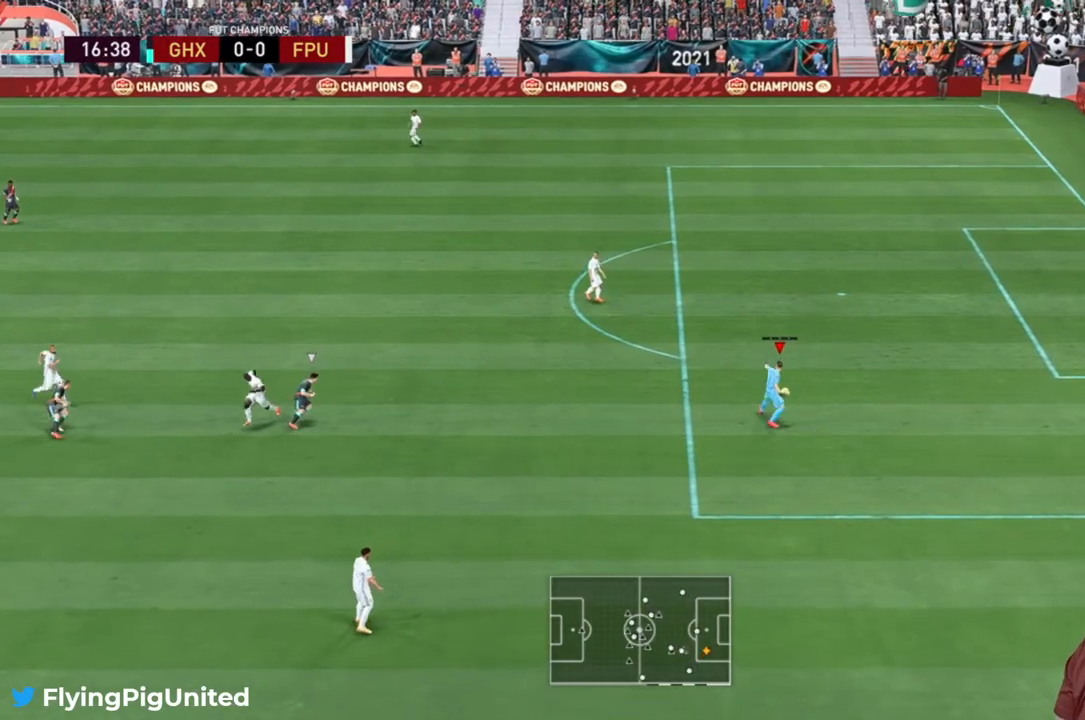
{"buttons": [], "left_stick": "up-left", "right_stick": "center", "events": [[283, "left_stick", "up-left"]]}
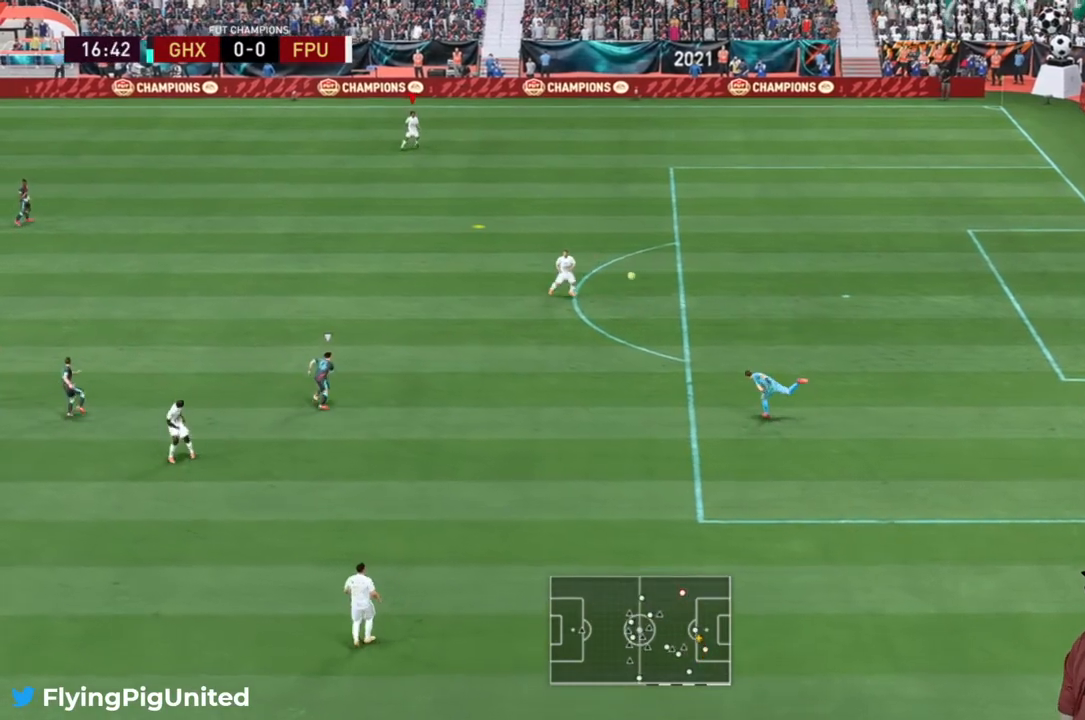
{"buttons": [], "left_stick": "up-left", "right_stick": "center", "events": []}
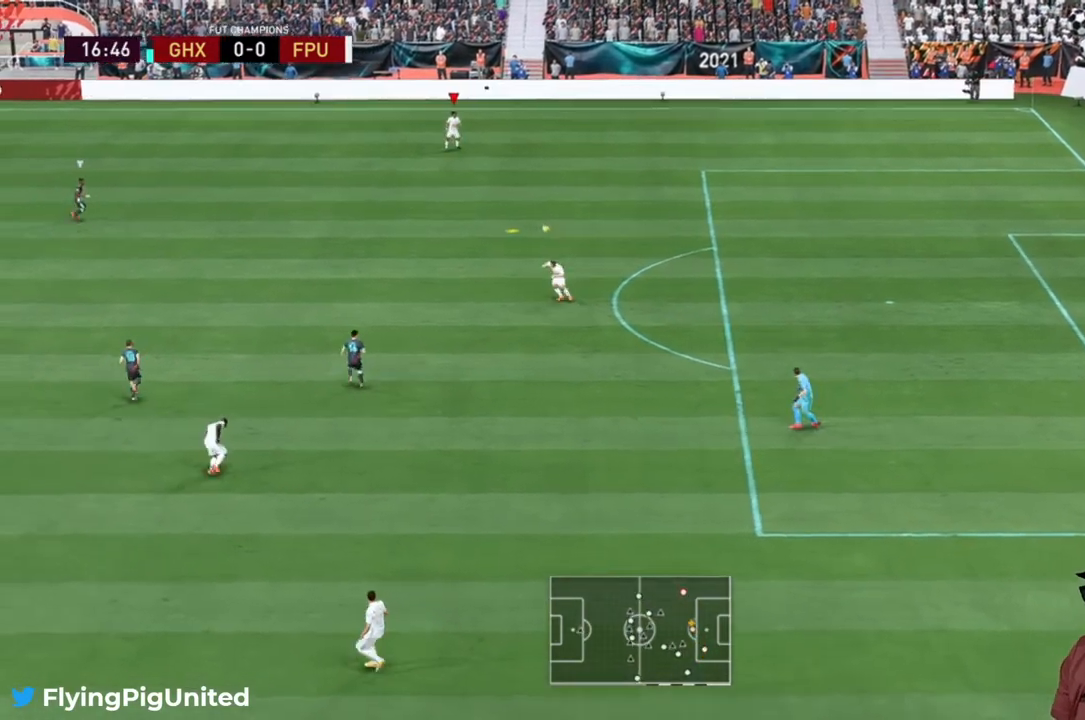
{"buttons": ["R2"], "left_stick": "up-left", "right_stick": "center", "events": [[117, "left_stick", "left"], [200, "R2", "down"], [483, "left_stick", "up-left"]]}
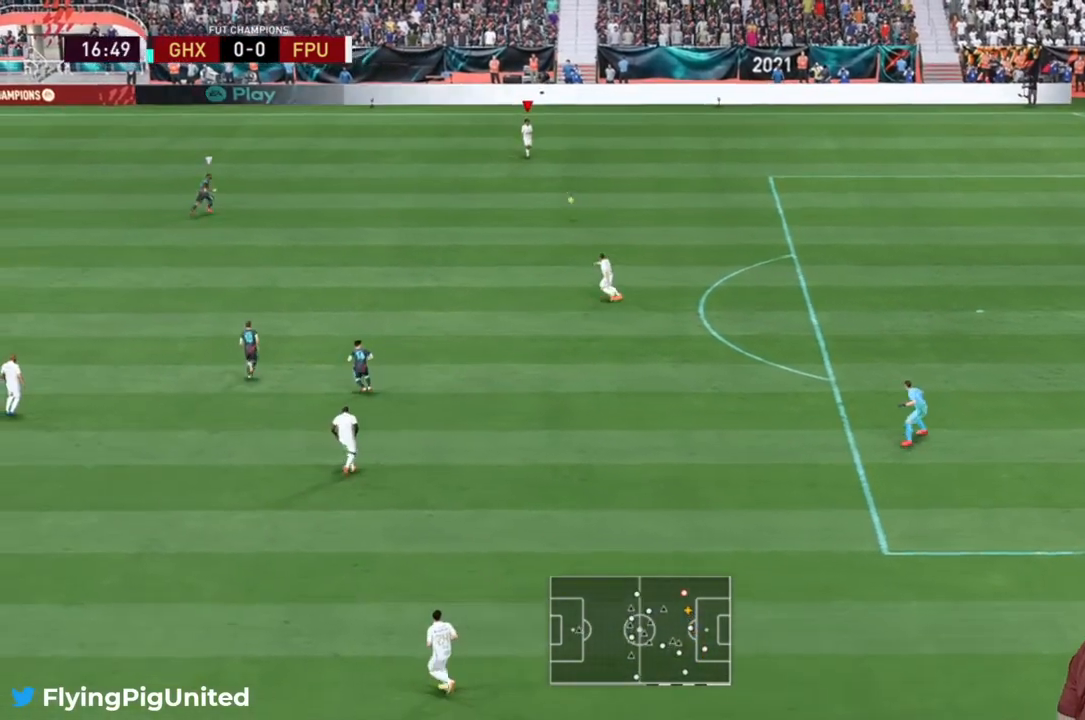
{"buttons": [], "left_stick": "down", "right_stick": "center", "events": [[200, "R2", "up"], [333, "left_stick", "down-left"], [367, "A", "down"], [433, "left_stick", "down"], [500, "A", "up"]]}
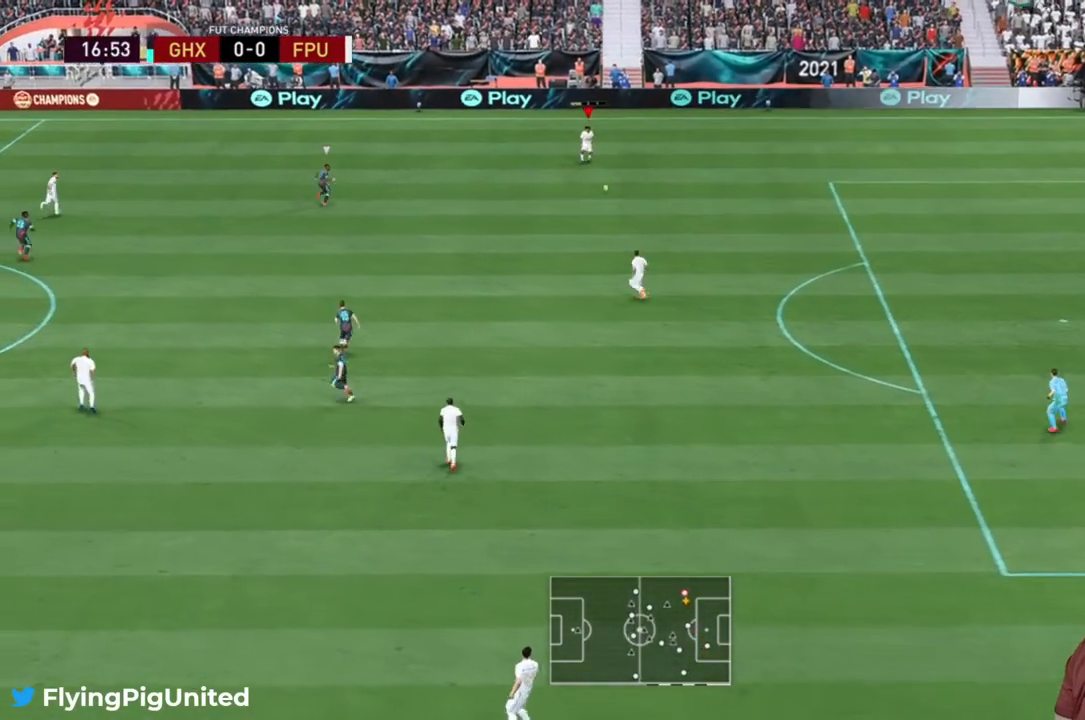
{"buttons": ["R2"], "left_stick": "down", "right_stick": "center", "events": [[217, "R2", "down"]]}
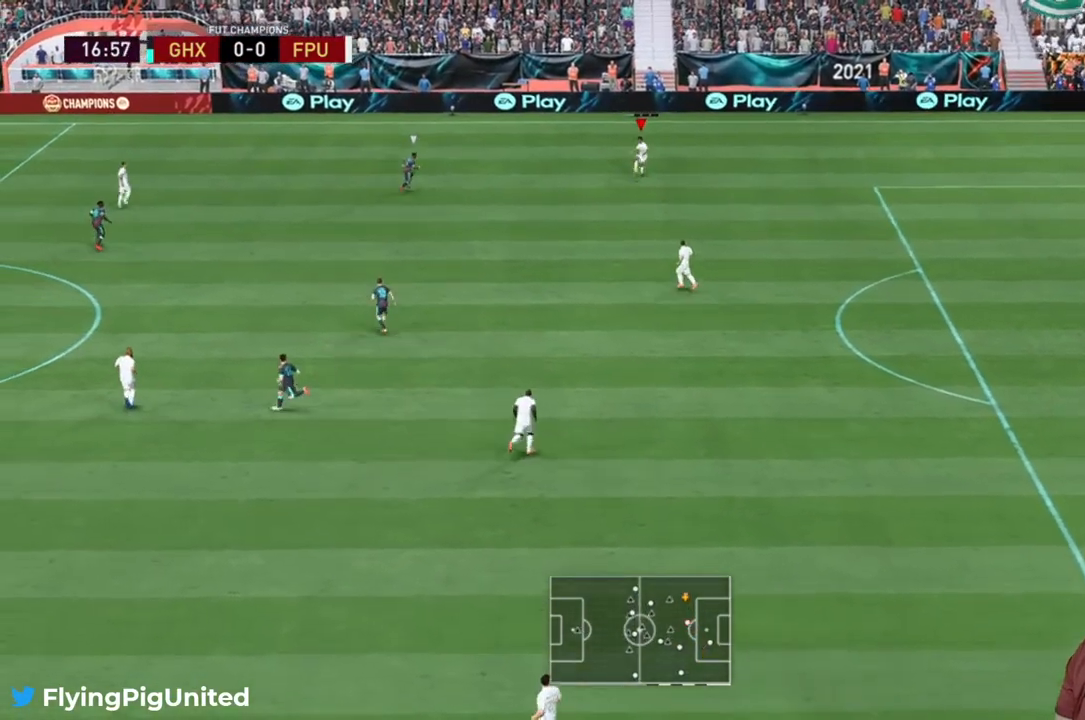
{"buttons": ["R2"], "left_stick": "up-left", "right_stick": "center", "events": [[33, "left_stick", "down-left"], [367, "left_stick", "up-left"]]}
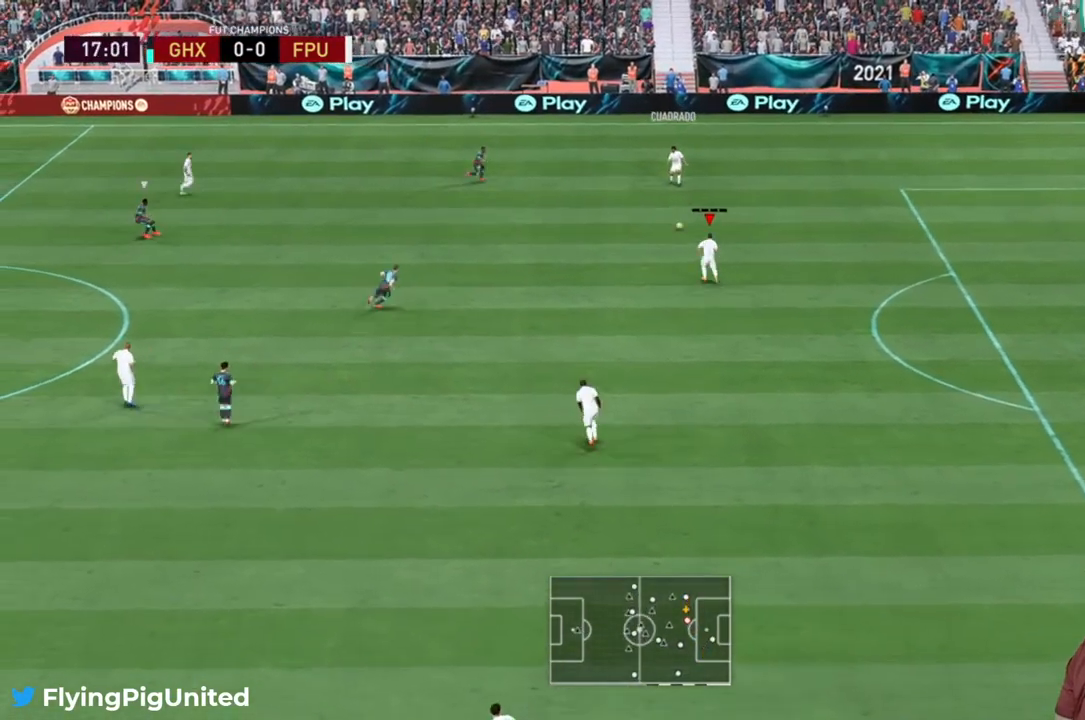
{"buttons": [], "left_stick": "up-left", "right_stick": "center", "events": [[50, "R2", "up"]]}
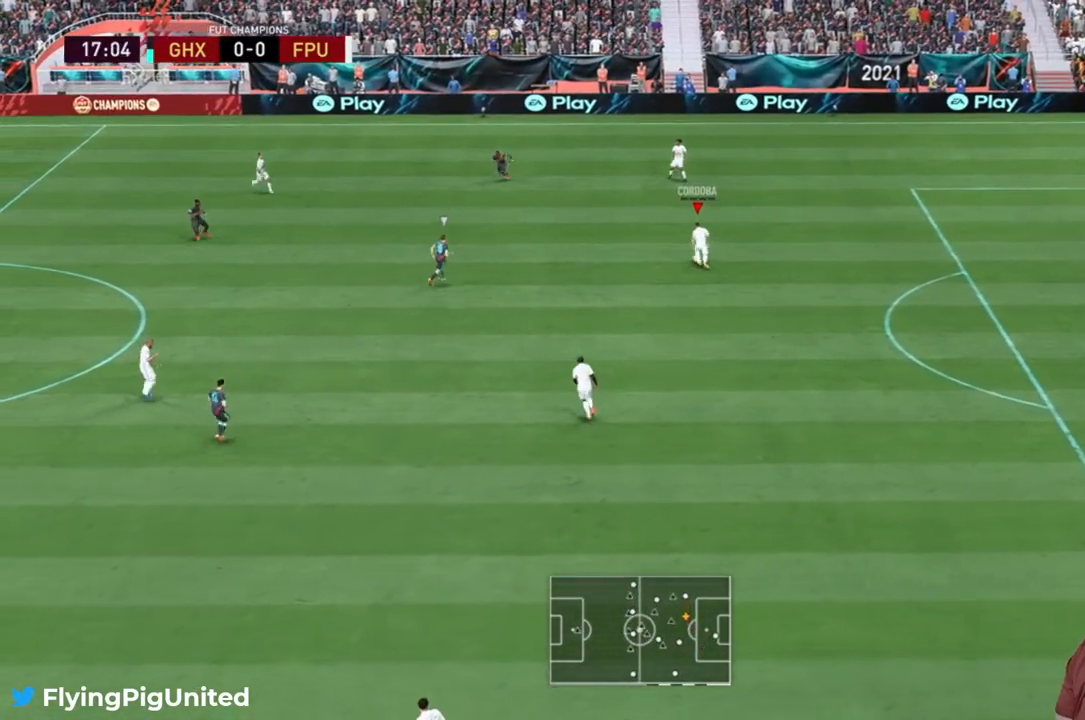
{"buttons": [], "left_stick": "up", "right_stick": "center", "events": [[417, "left_stick", "up"]]}
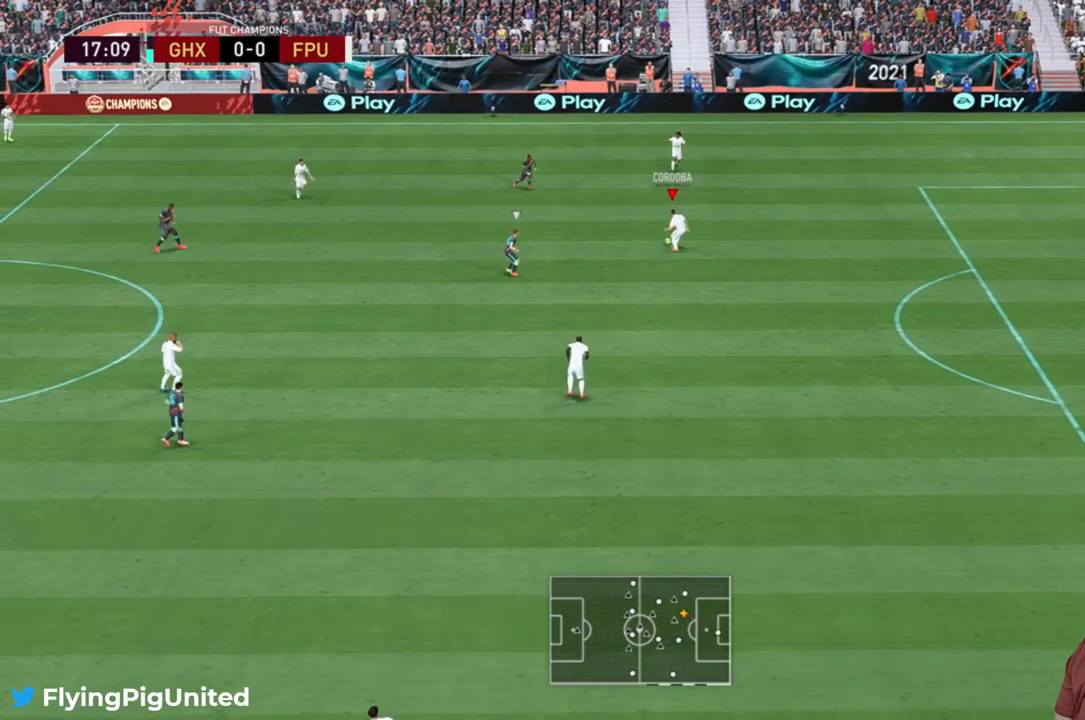
{"buttons": ["A"], "left_stick": "up-left", "right_stick": "center", "events": [[383, "A", "down"], [450, "left_stick", "up-left"]]}
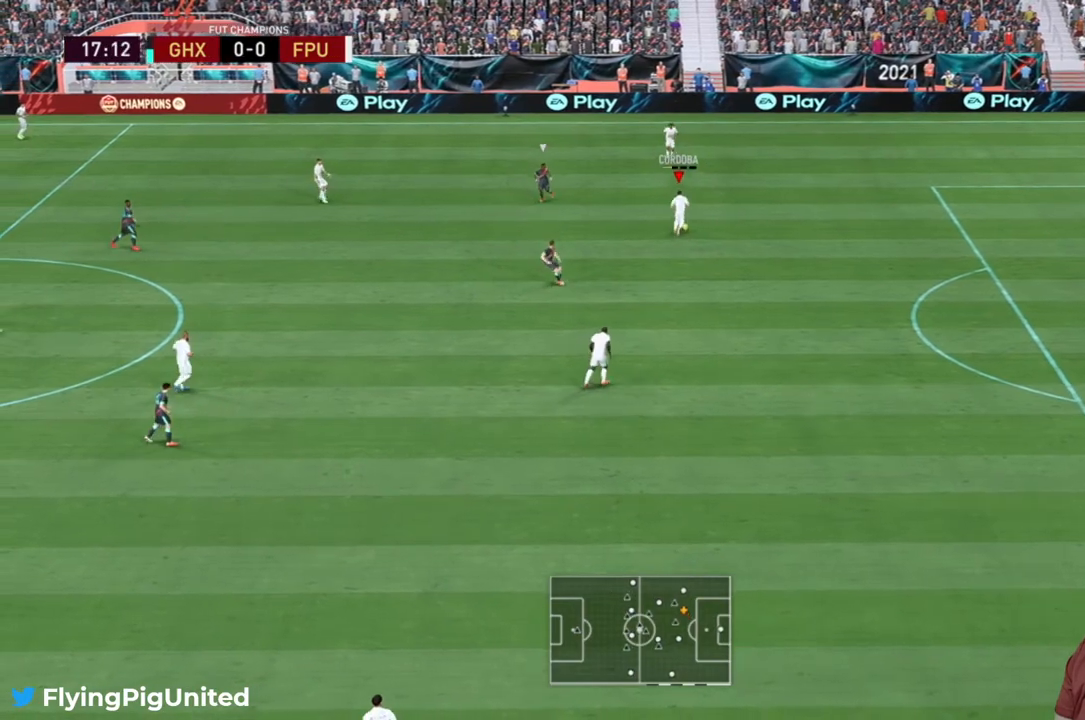
{"buttons": [], "left_stick": "left", "right_stick": "center", "events": [[83, "A", "up"], [217, "left_stick", "left"]]}
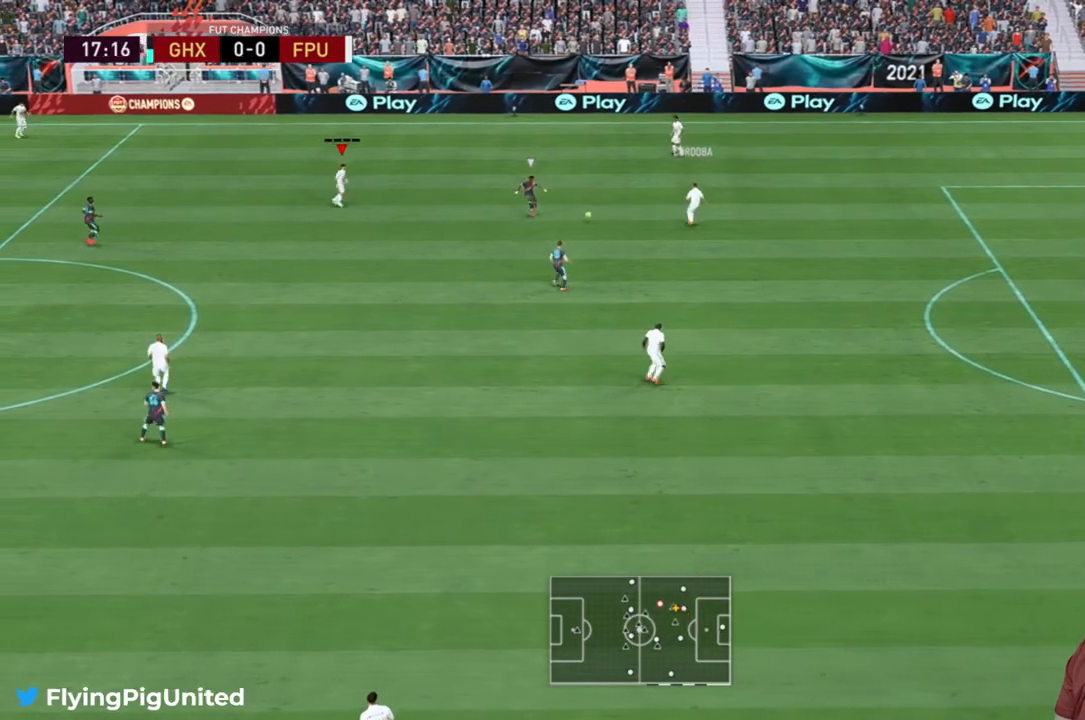
{"buttons": [], "left_stick": "down-left", "right_stick": "center", "events": [[133, "left_stick", "up"], [367, "left_stick", "up-left"], [500, "left_stick", "down-left"]]}
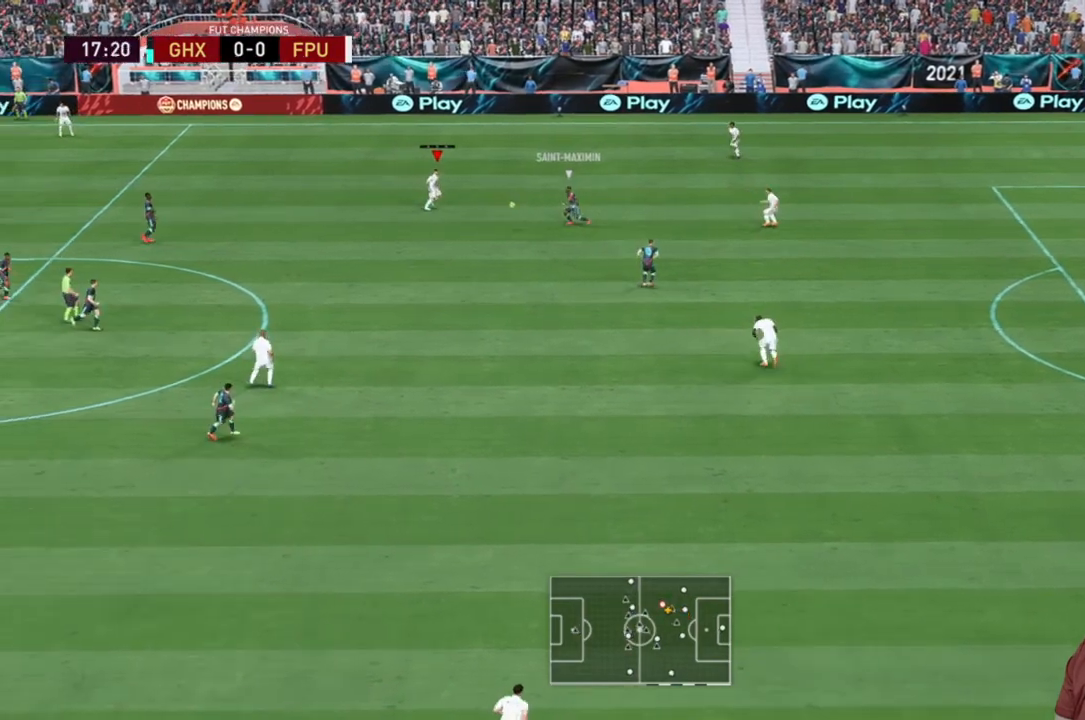
{"buttons": ["R2"], "left_stick": "down-left", "right_stick": "center", "events": [[67, "left_stick", "down"], [83, "R2", "down"], [400, "left_stick", "down-left"]]}
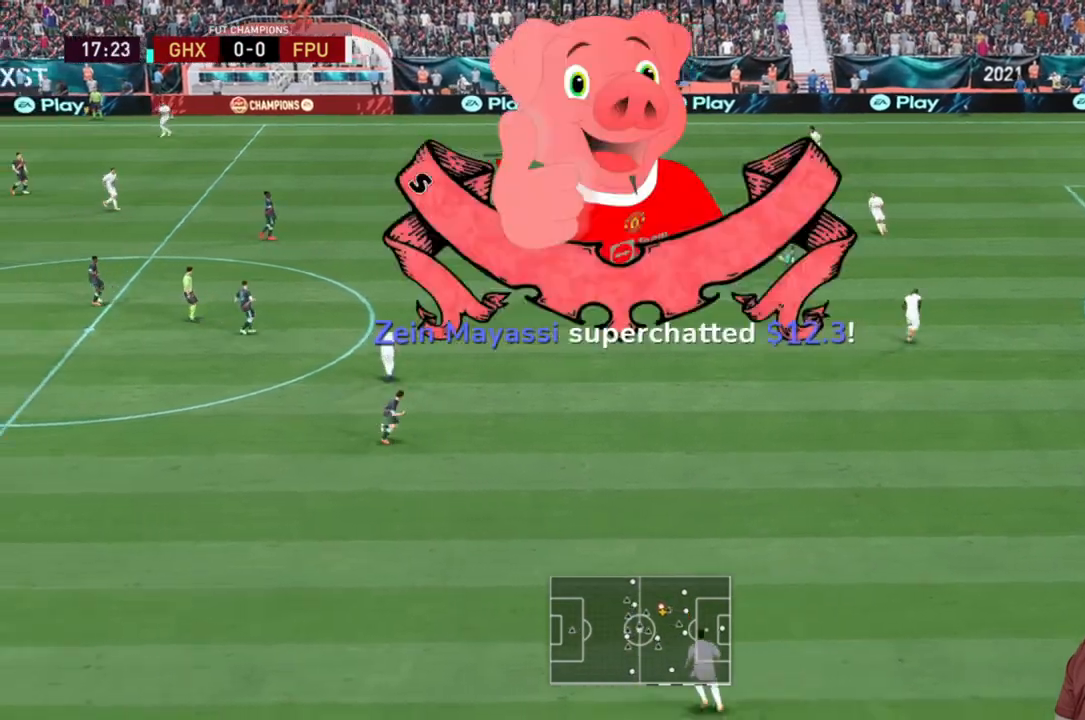
{"buttons": [], "left_stick": "down-left", "right_stick": "center", "events": [[500, "R2", "up"]]}